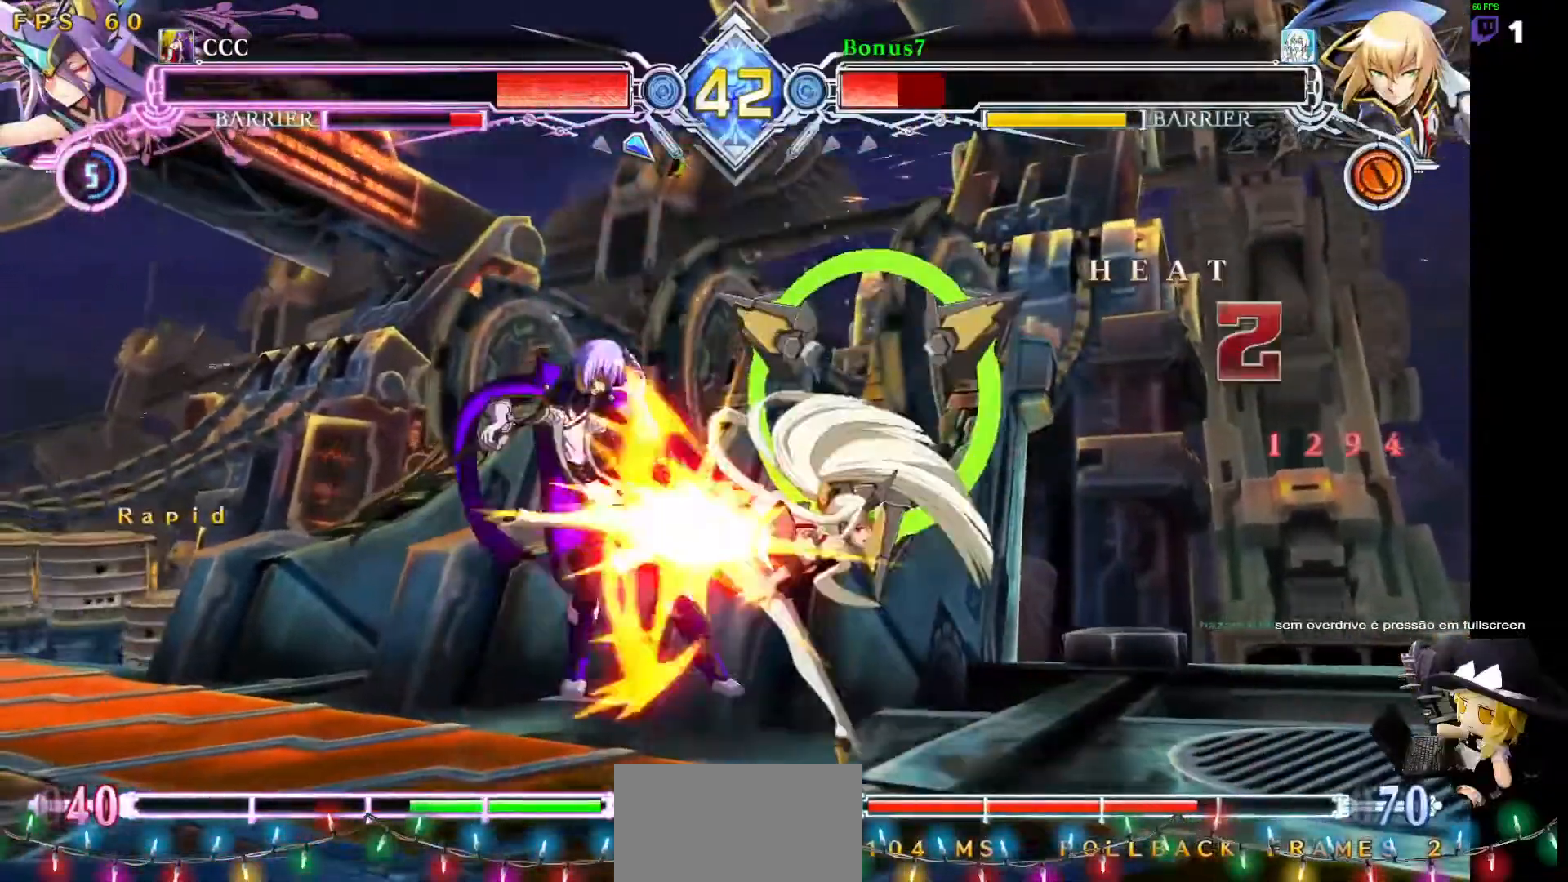
Gameplay with a controller (arcade stick); each line is a JSON object with the inputs held at the frame after it. "events" lists button and stick changes between this image and that frame as [ms after this image, input, new state], when the widget could be followed in between. Not read: DPAD_DOWN L3 R3 other_buttons.
{"buttons": ["DPAD_LEFT"], "events": [[270, "SQUARE", "up"], [270, "TRIANGLE", "up"], [321, "L1", "down"], [422, "L1", "up"]]}
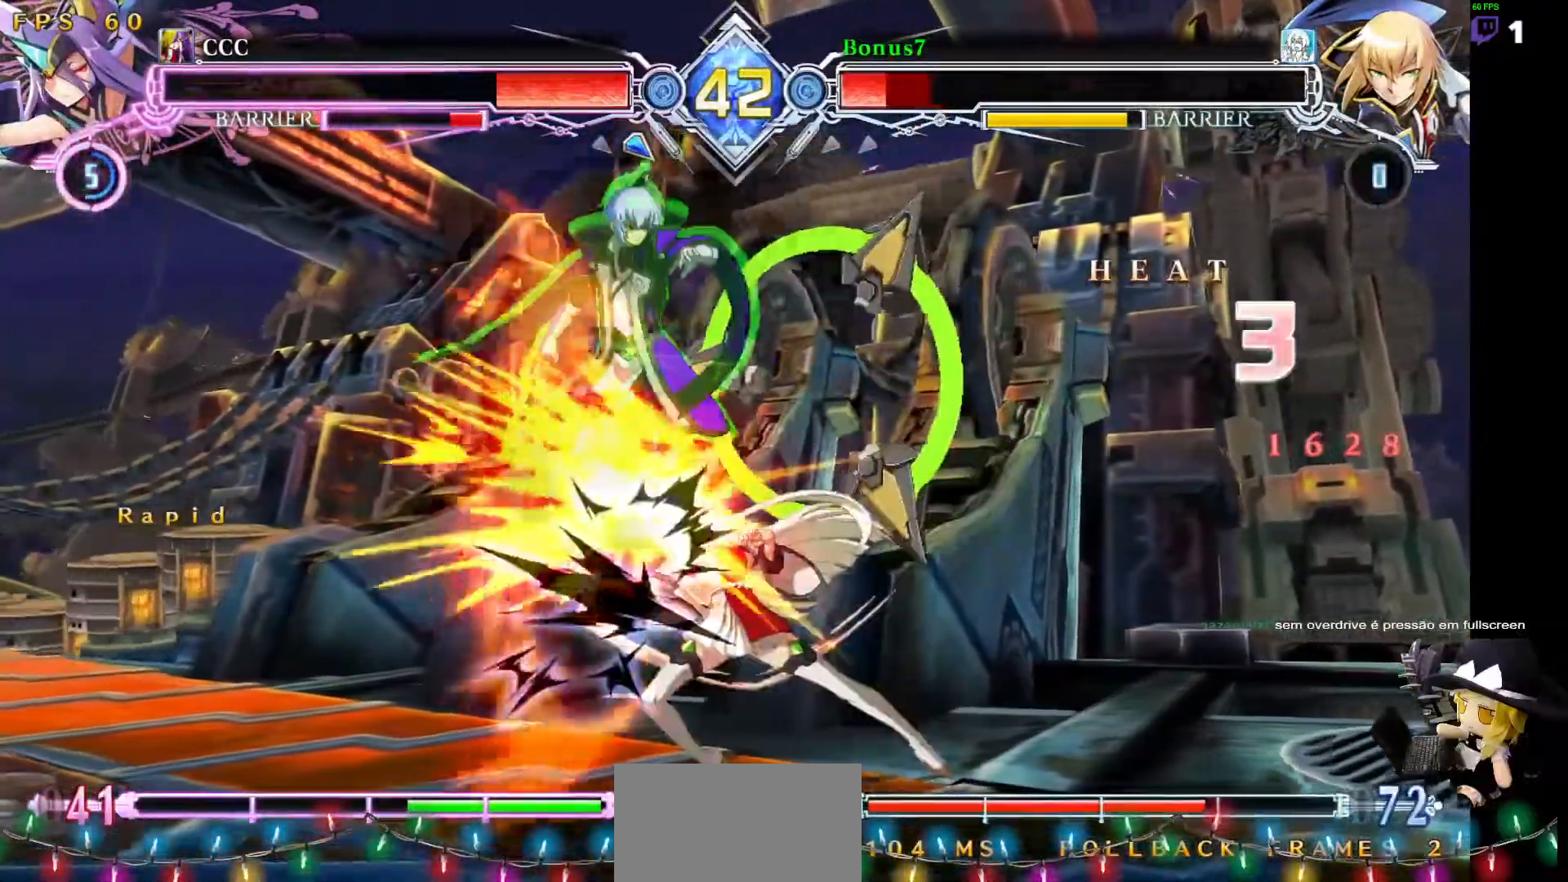
{"buttons": []}
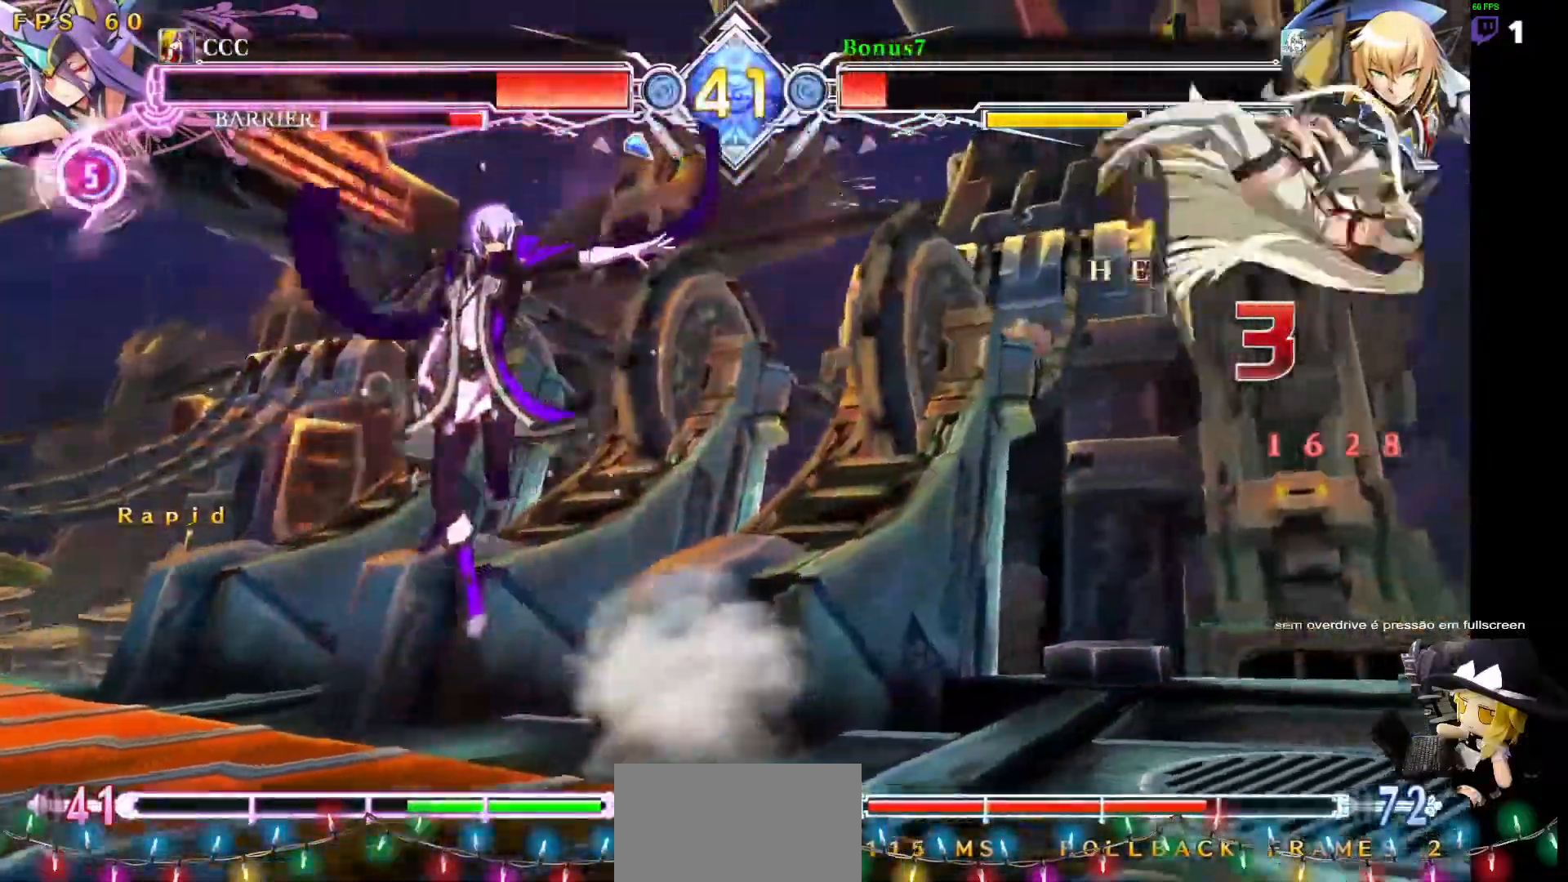
{"buttons": ["DPAD_RIGHT"], "events": [[354, "DPAD_RIGHT", "down"], [404, "DPAD_RIGHT", "up"], [489, "DPAD_RIGHT", "down"]]}
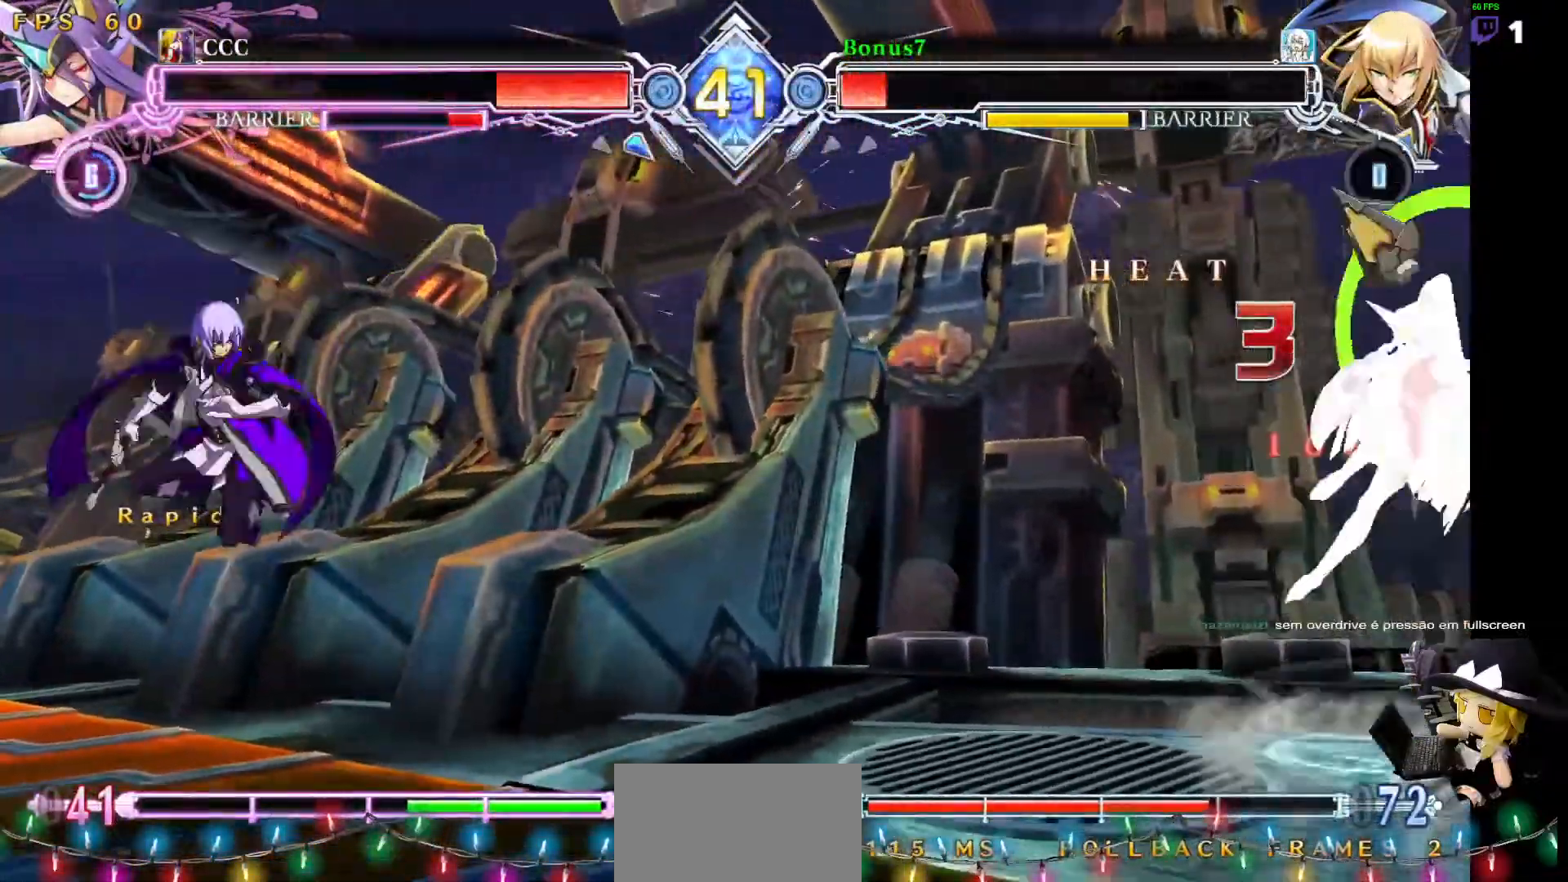
{"buttons": ["DPAD_LEFT"], "events": [[387, "DPAD_RIGHT", "up"], [421, "DPAD_LEFT", "down"]]}
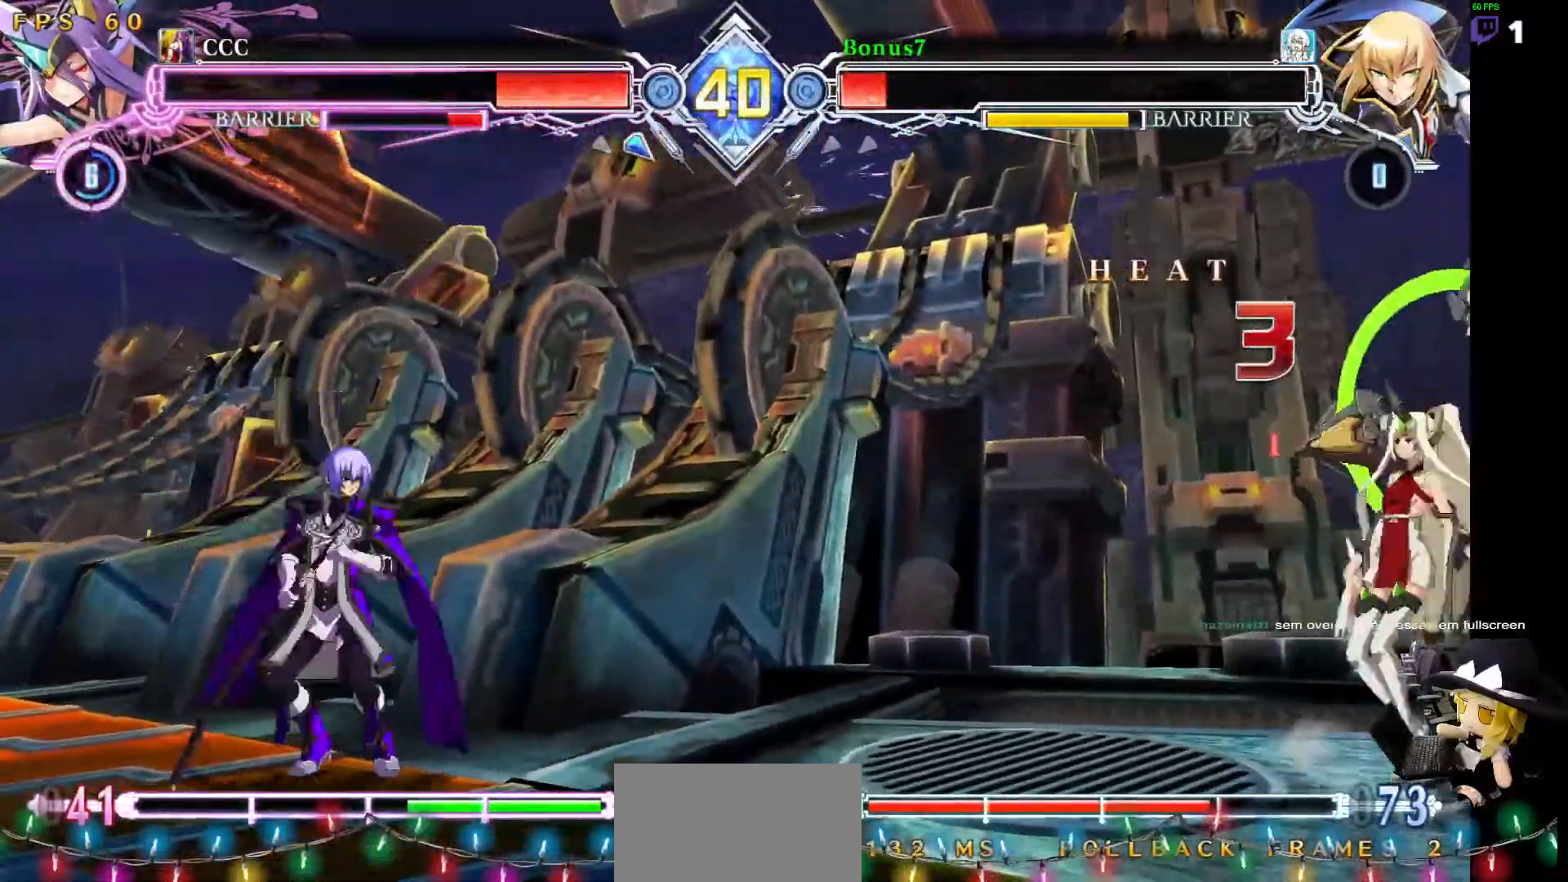
{"buttons": ["DPAD_RIGHT"], "events": [[118, "DPAD_LEFT", "up"], [169, "DPAD_RIGHT", "down"], [236, "DPAD_RIGHT", "up"], [287, "DPAD_RIGHT", "down"]]}
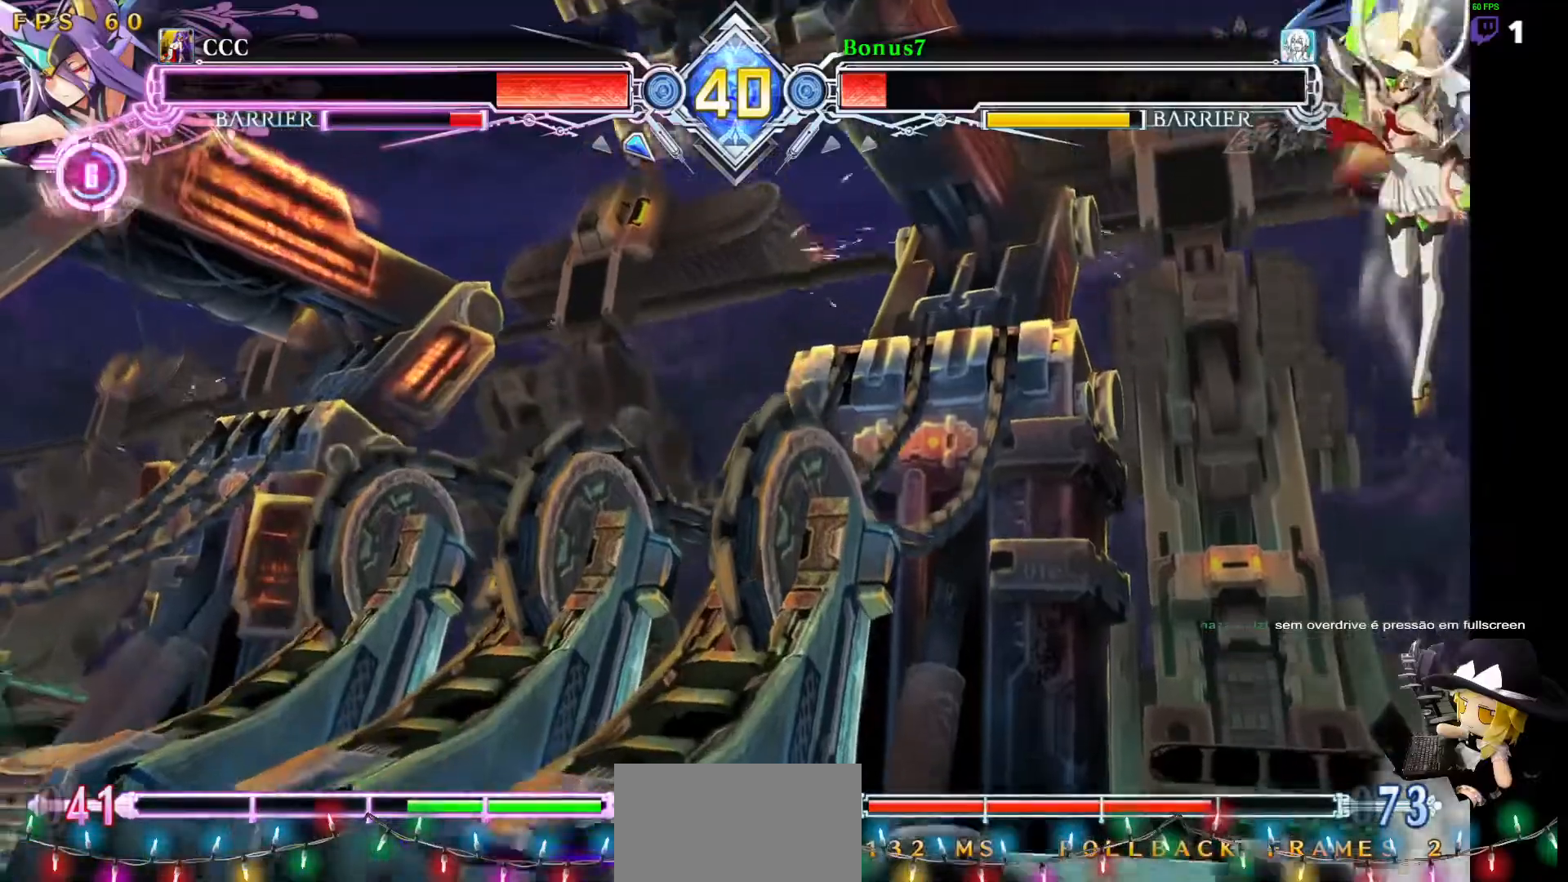
{"buttons": [], "events": [[135, "DPAD_UP", "down"], [202, "DPAD_RIGHT", "up"], [270, "DPAD_UP", "up"], [354, "TRIANGLE", "down"], [455, "TRIANGLE", "up"]]}
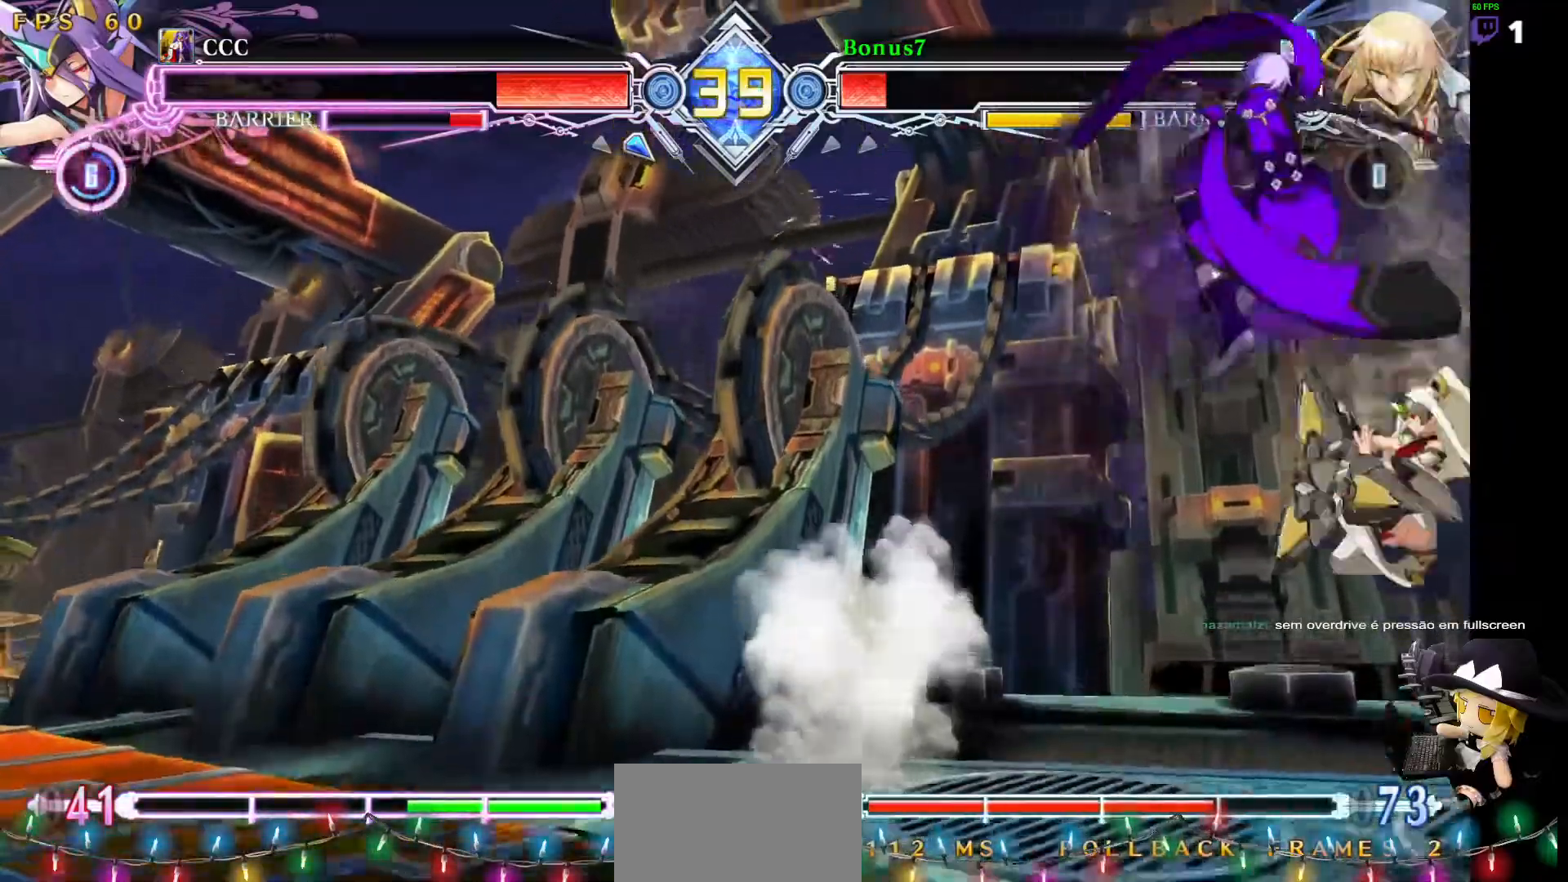
{"buttons": ["SQUARE", "TRIANGLE", "DPAD_LEFT"], "events": [[50, "DPAD_LEFT", "down"], [84, "R1", "down"], [219, "R1", "up"], [320, "DPAD_LEFT", "up"], [404, "SQUARE", "down"], [489, "DPAD_LEFT", "down"], [489, "TRIANGLE", "down"]]}
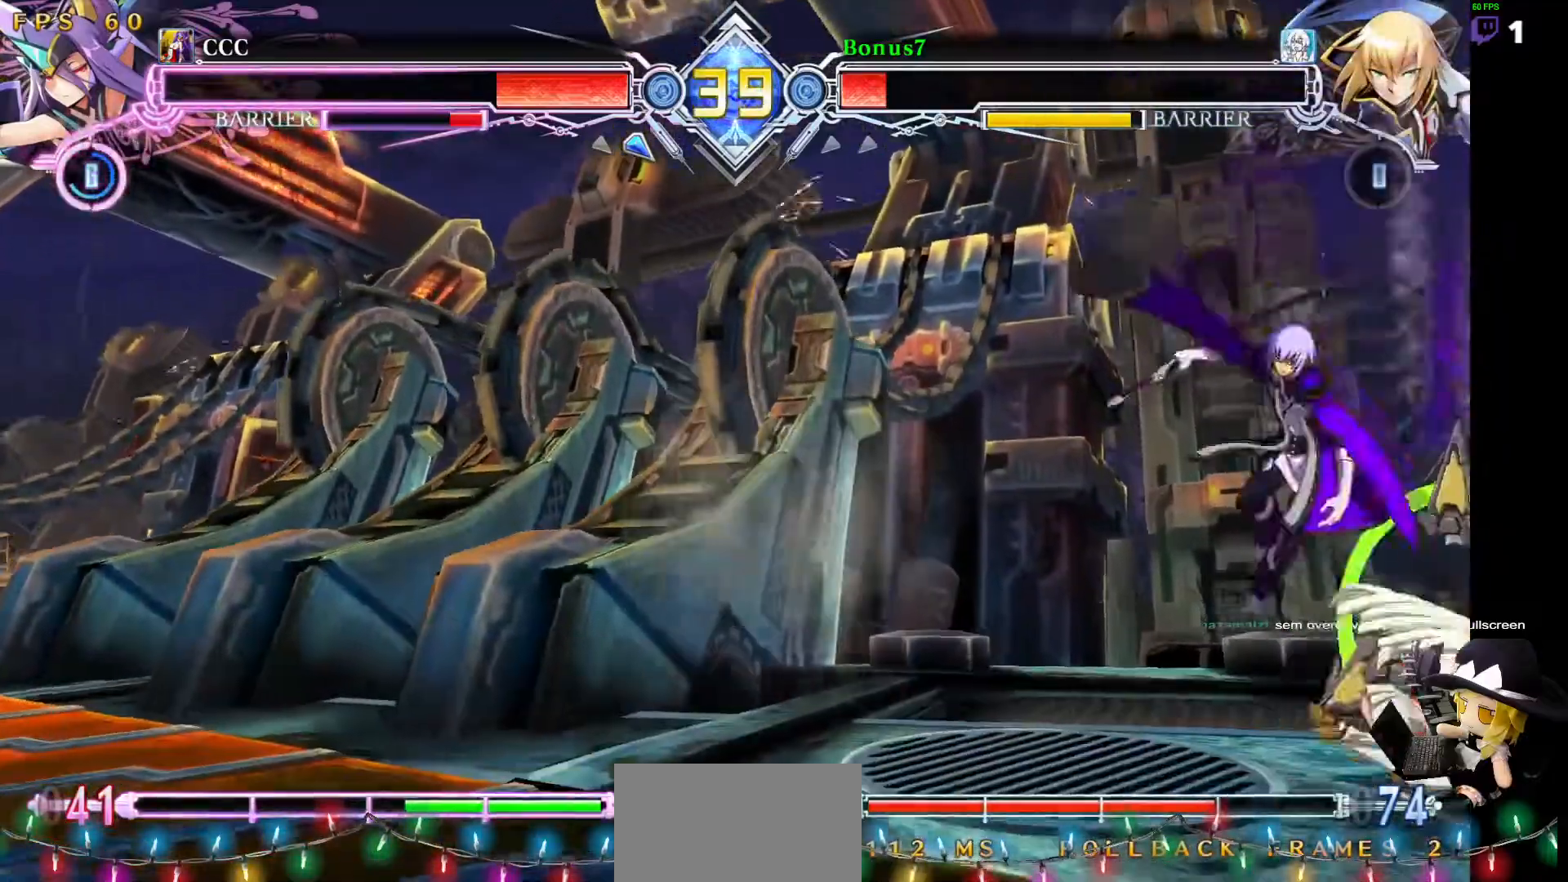
{"buttons": ["DPAD_LEFT"], "events": [[337, "SQUARE", "up"], [337, "TRIANGLE", "up"]]}
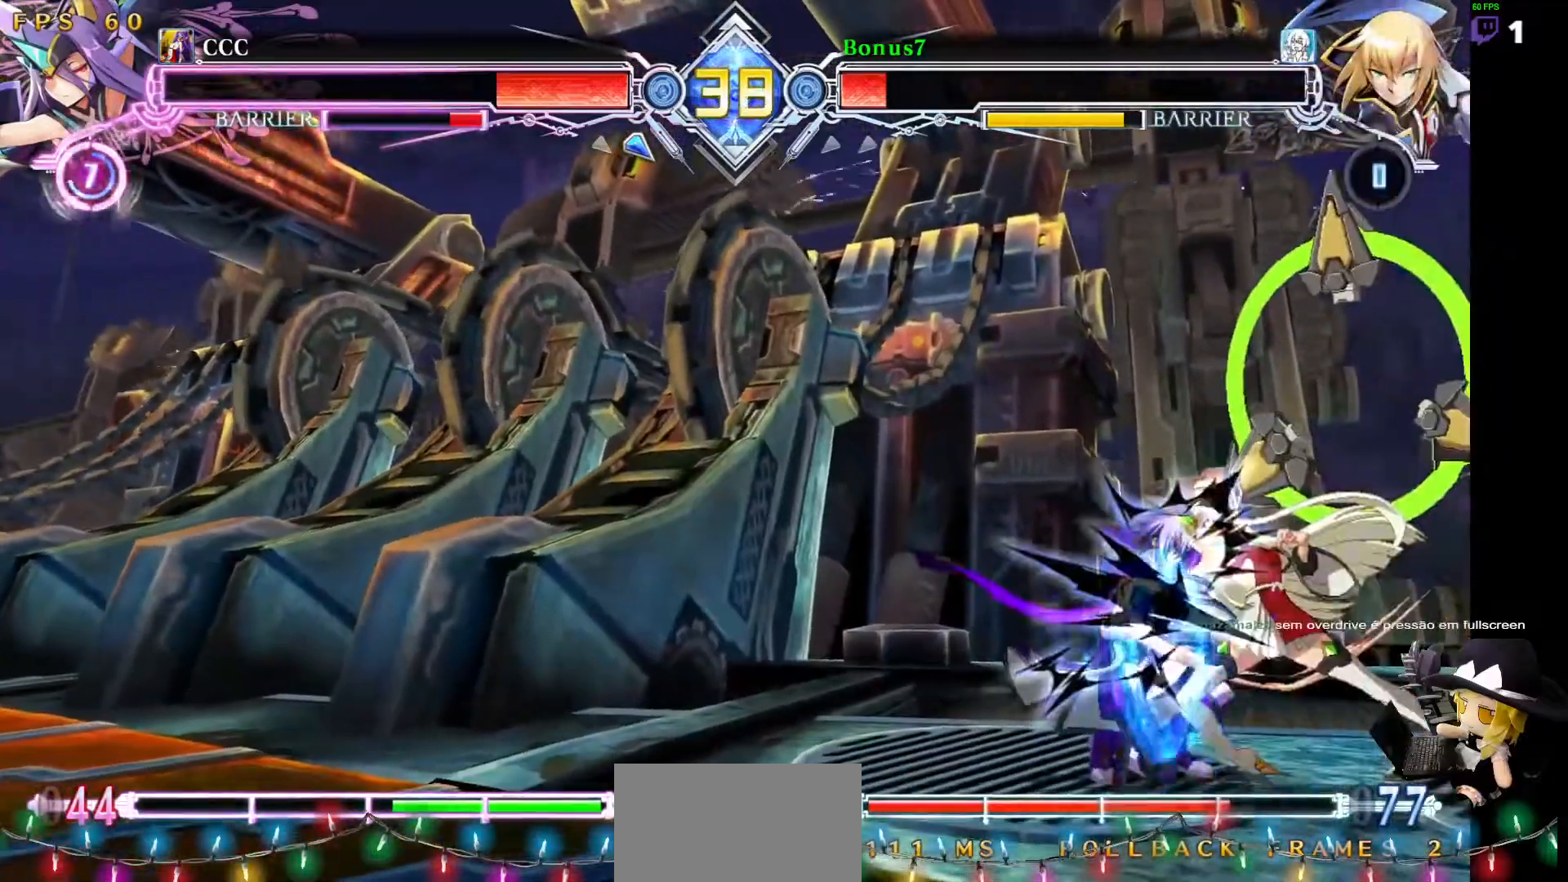
{"buttons": ["DPAD_RIGHT"], "events": [[68, "DPAD_LEFT", "up"], [186, "DPAD_LEFT", "down"], [422, "DPAD_LEFT", "up"], [422, "DPAD_RIGHT", "down"]]}
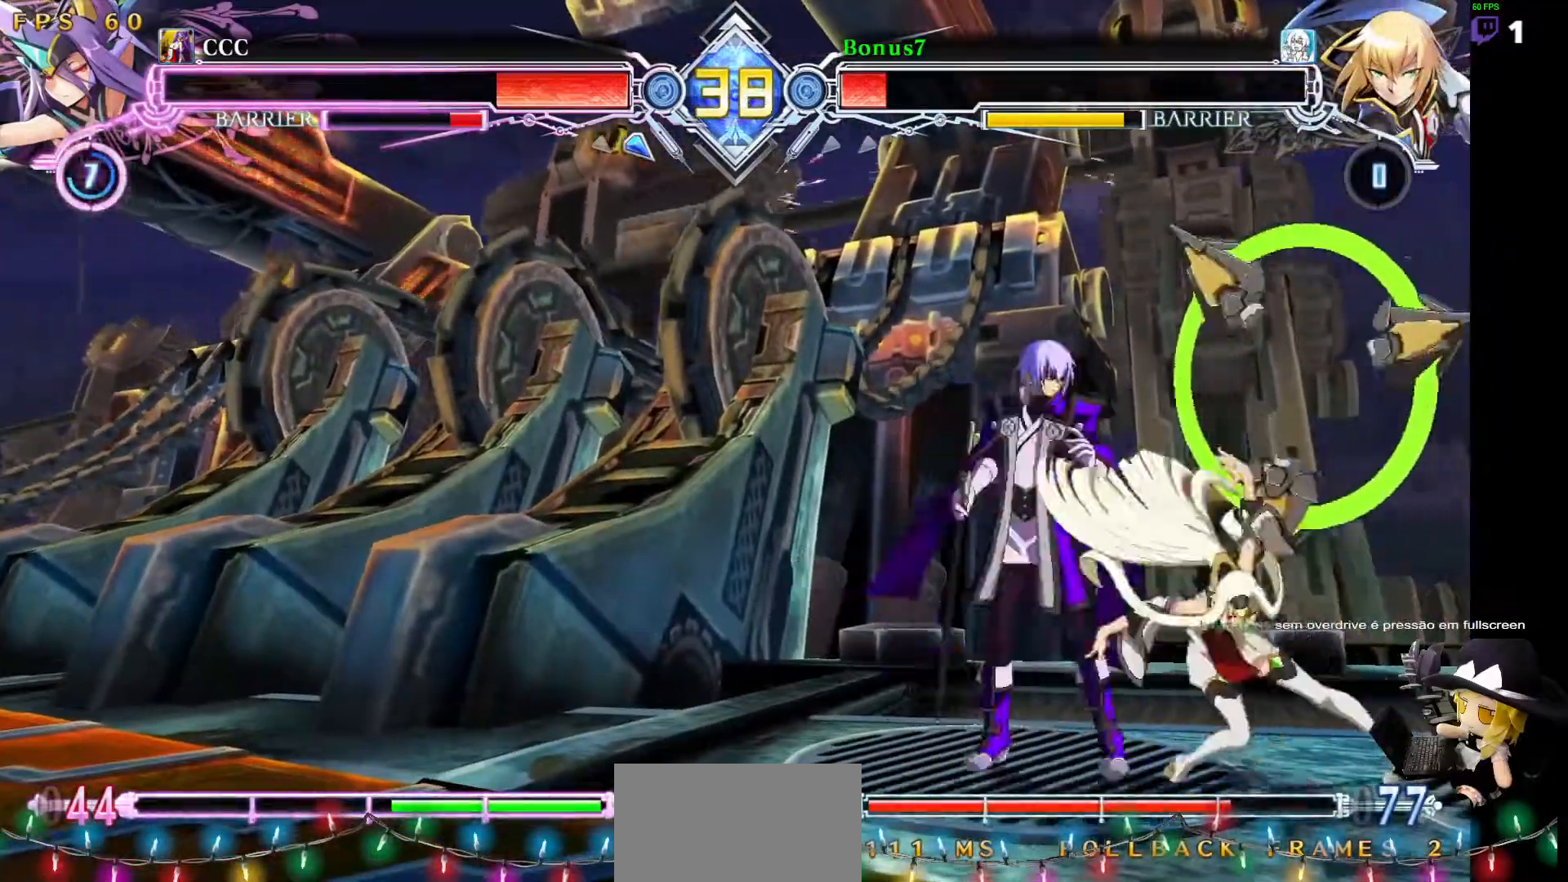
{"buttons": ["SQUARE", "TRIANGLE", "DPAD_LEFT"]}
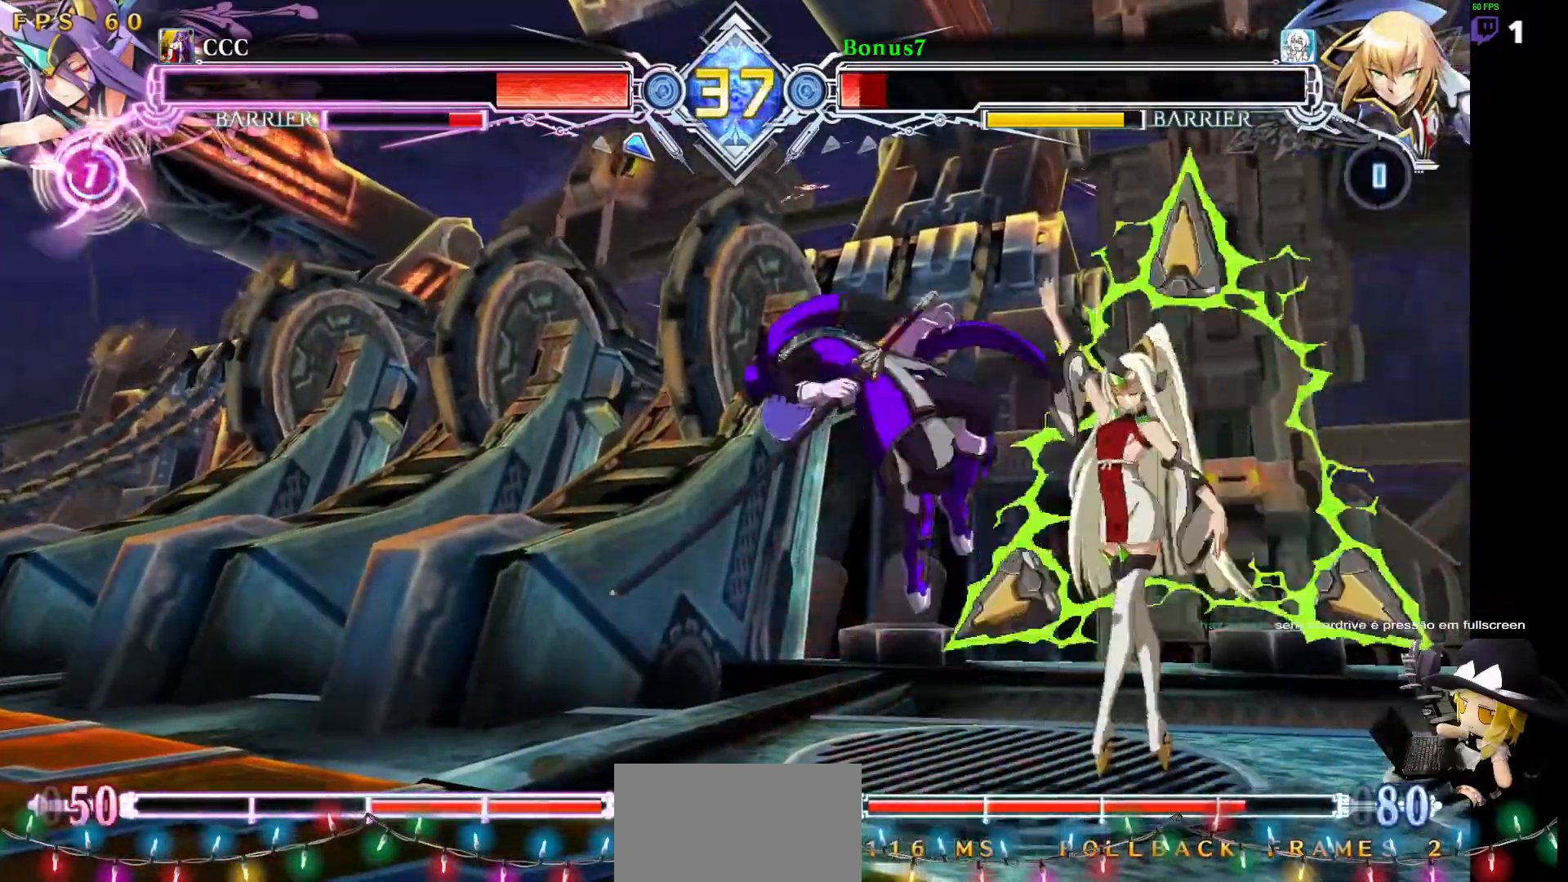
{"buttons": ["SQUARE", "TRIANGLE"]}
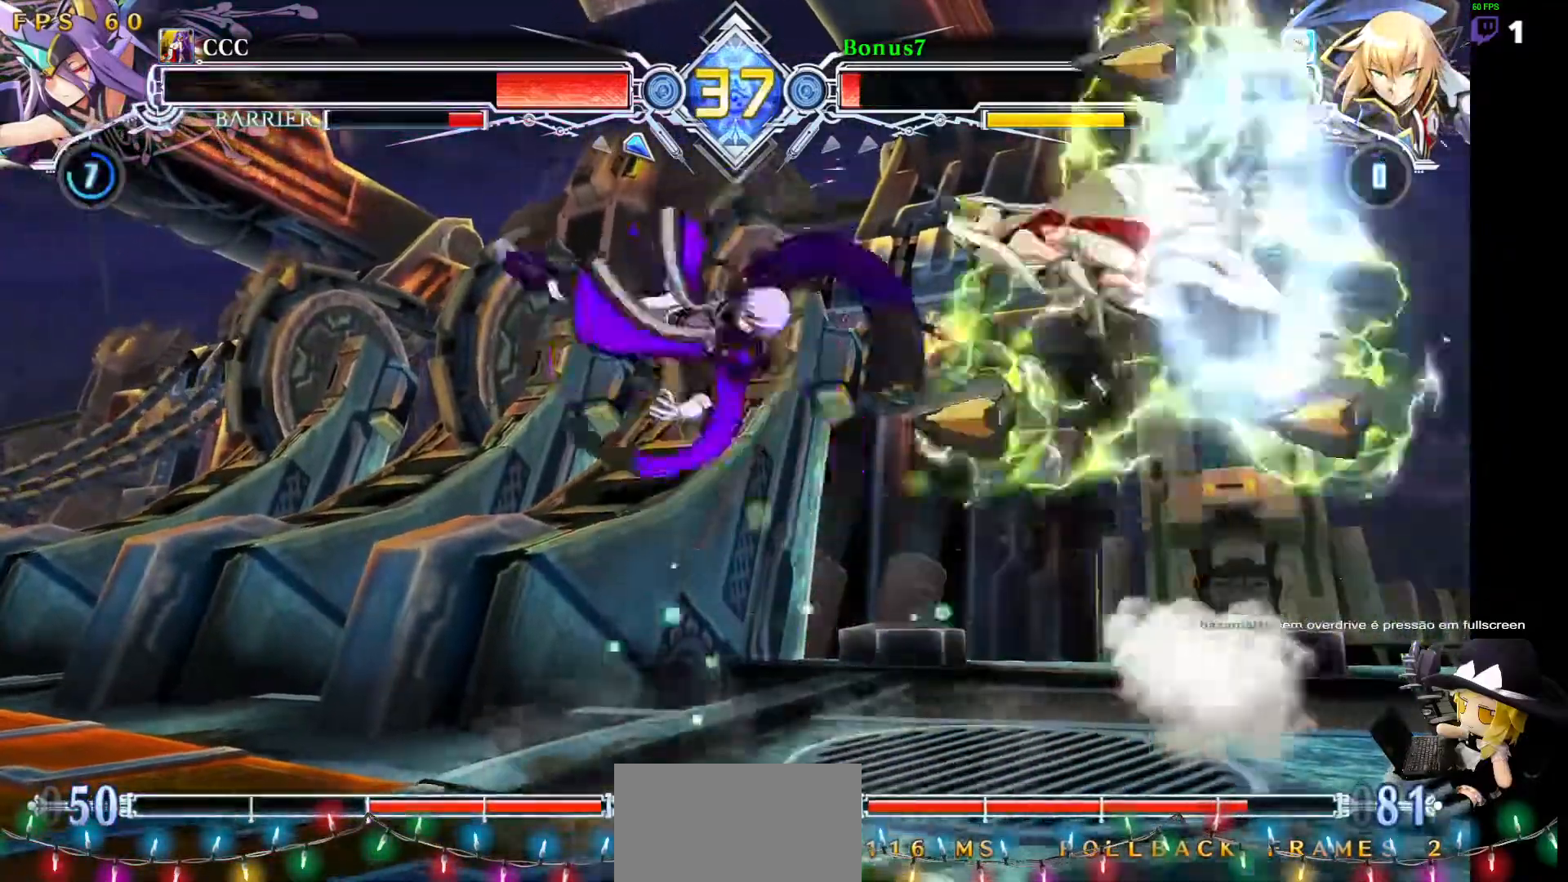
{"buttons": ["DPAD_RIGHT"], "events": [[33, "DPAD_RIGHT", "down"], [33, "TRIANGLE", "up"], [50, "SQUARE", "up"], [67, "DPAD_RIGHT", "up"], [118, "DPAD_LEFT", "down"], [472, "DPAD_LEFT", "up"], [472, "DPAD_RIGHT", "down"]]}
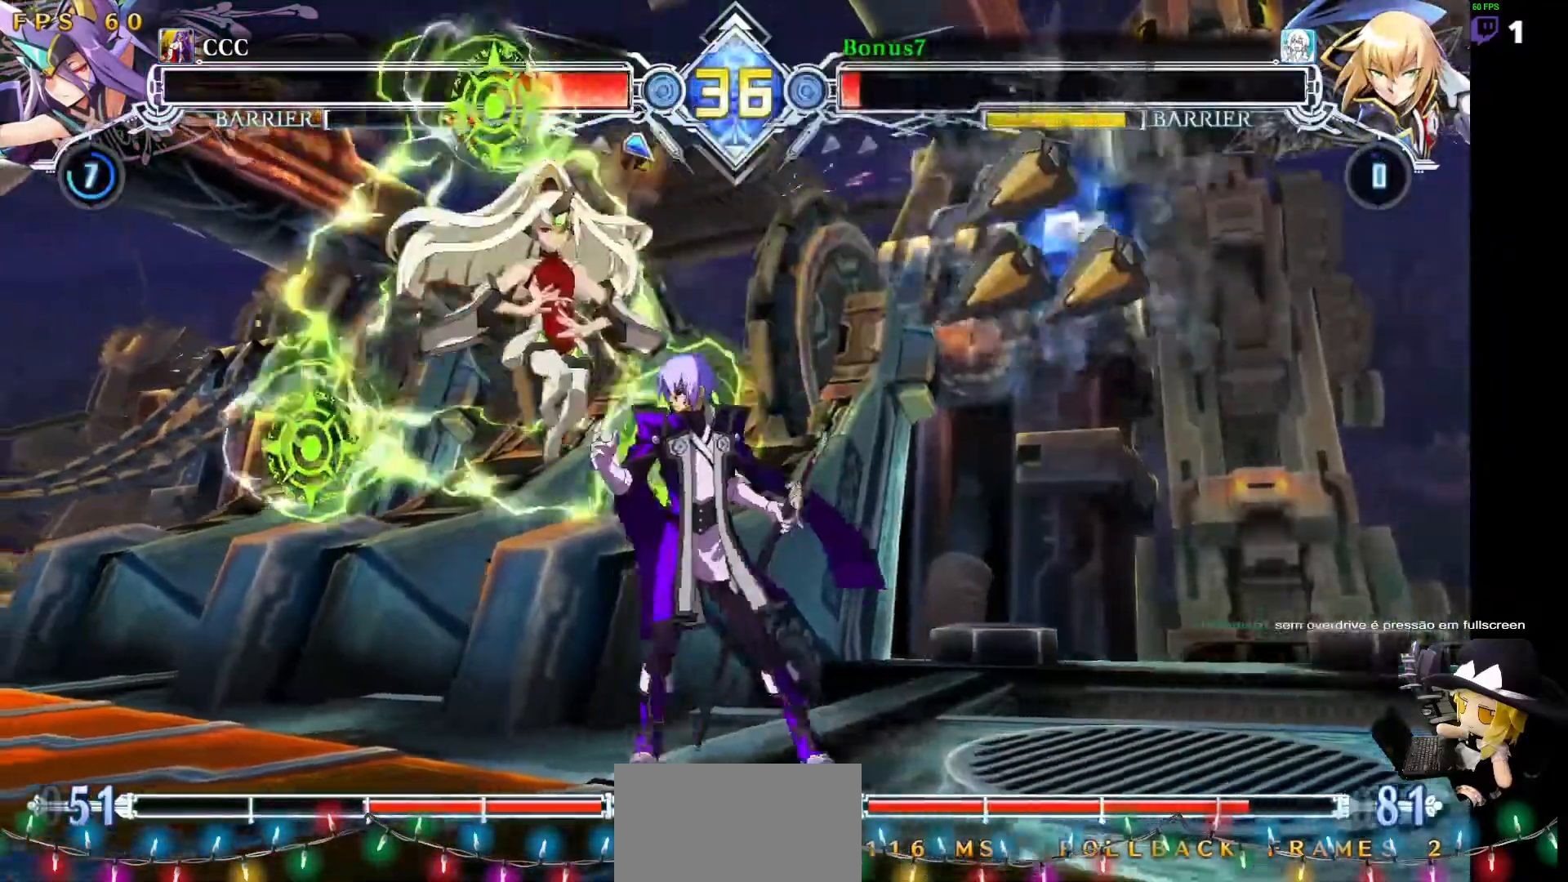
{"buttons": ["SQUARE", "TRIANGLE", "DPAD_RIGHT"], "events": [[321, "SQUARE", "down"], [321, "TRIANGLE", "down"]]}
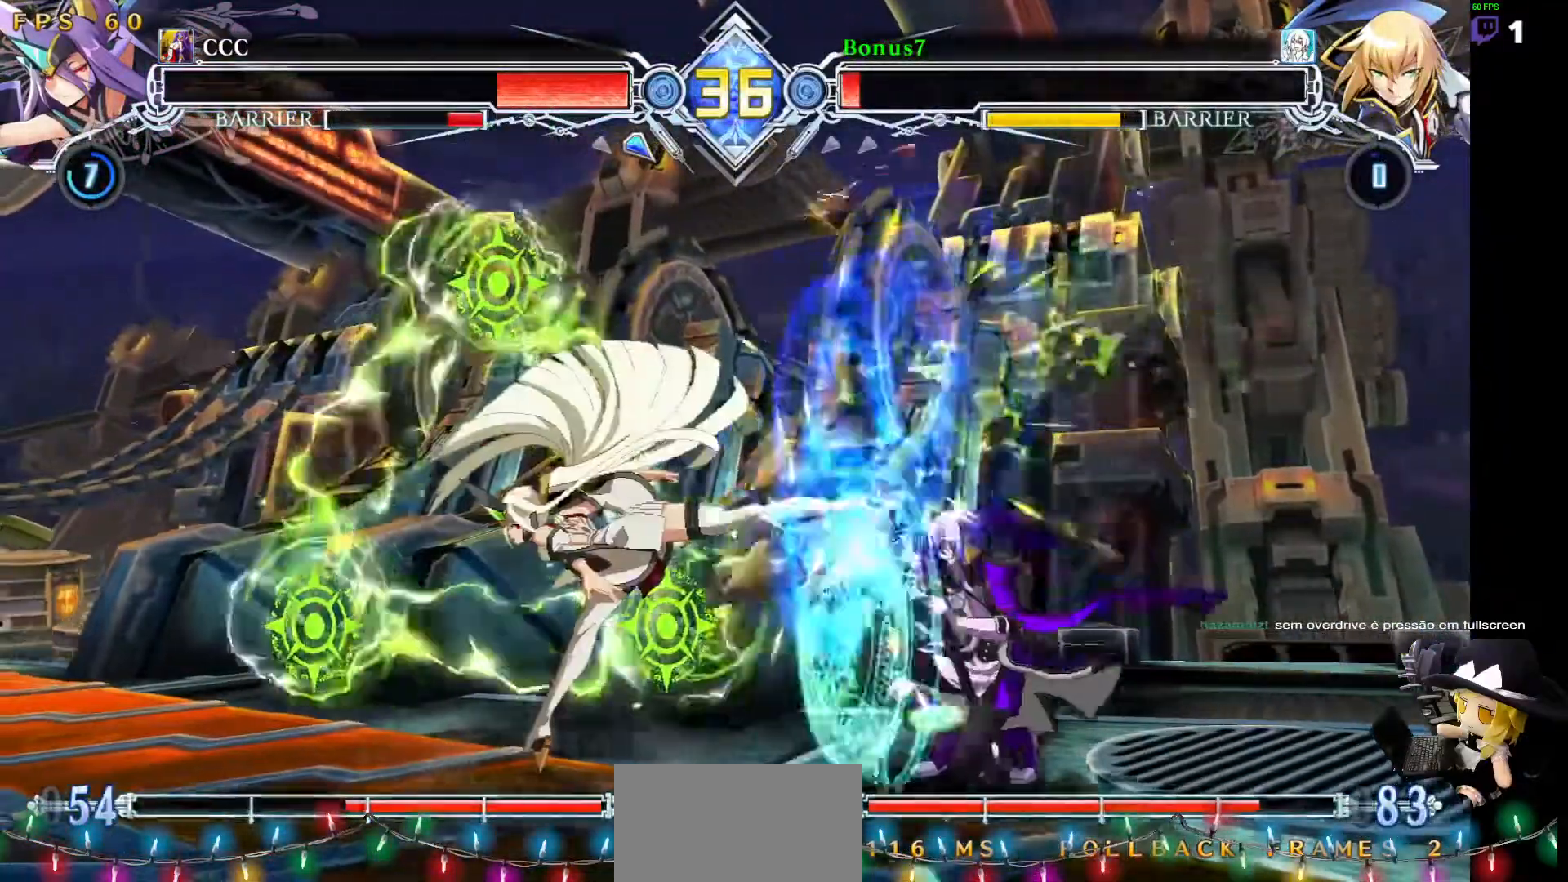
{"buttons": ["SQUARE", "TRIANGLE", "DPAD_RIGHT"], "events": []}
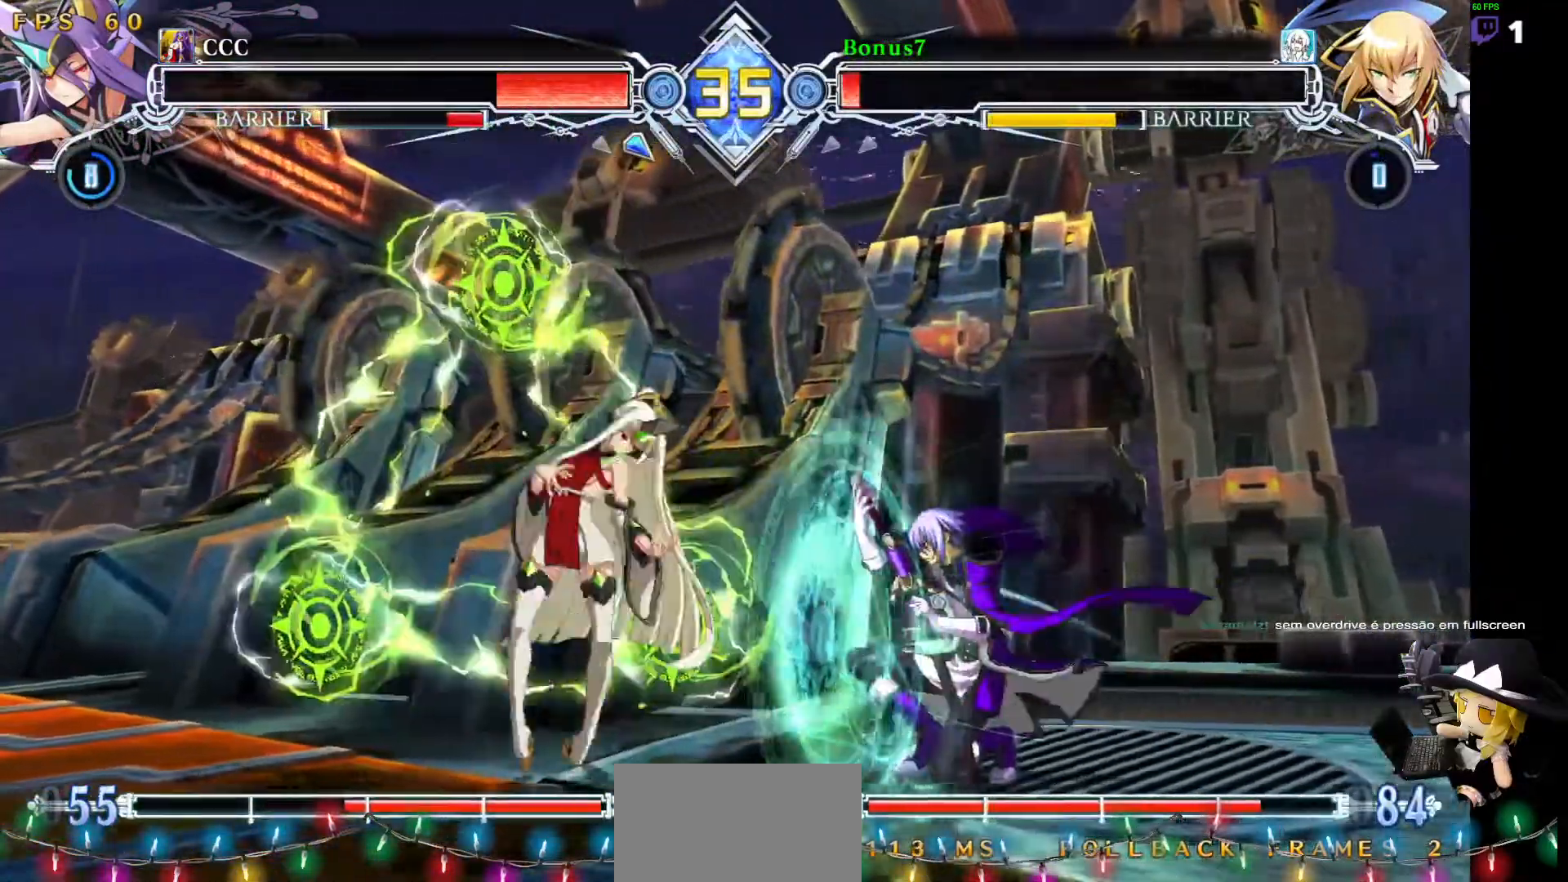
{"buttons": ["DPAD_RIGHT"], "events": [[34, "SQUARE", "up"], [34, "TRIANGLE", "up"]]}
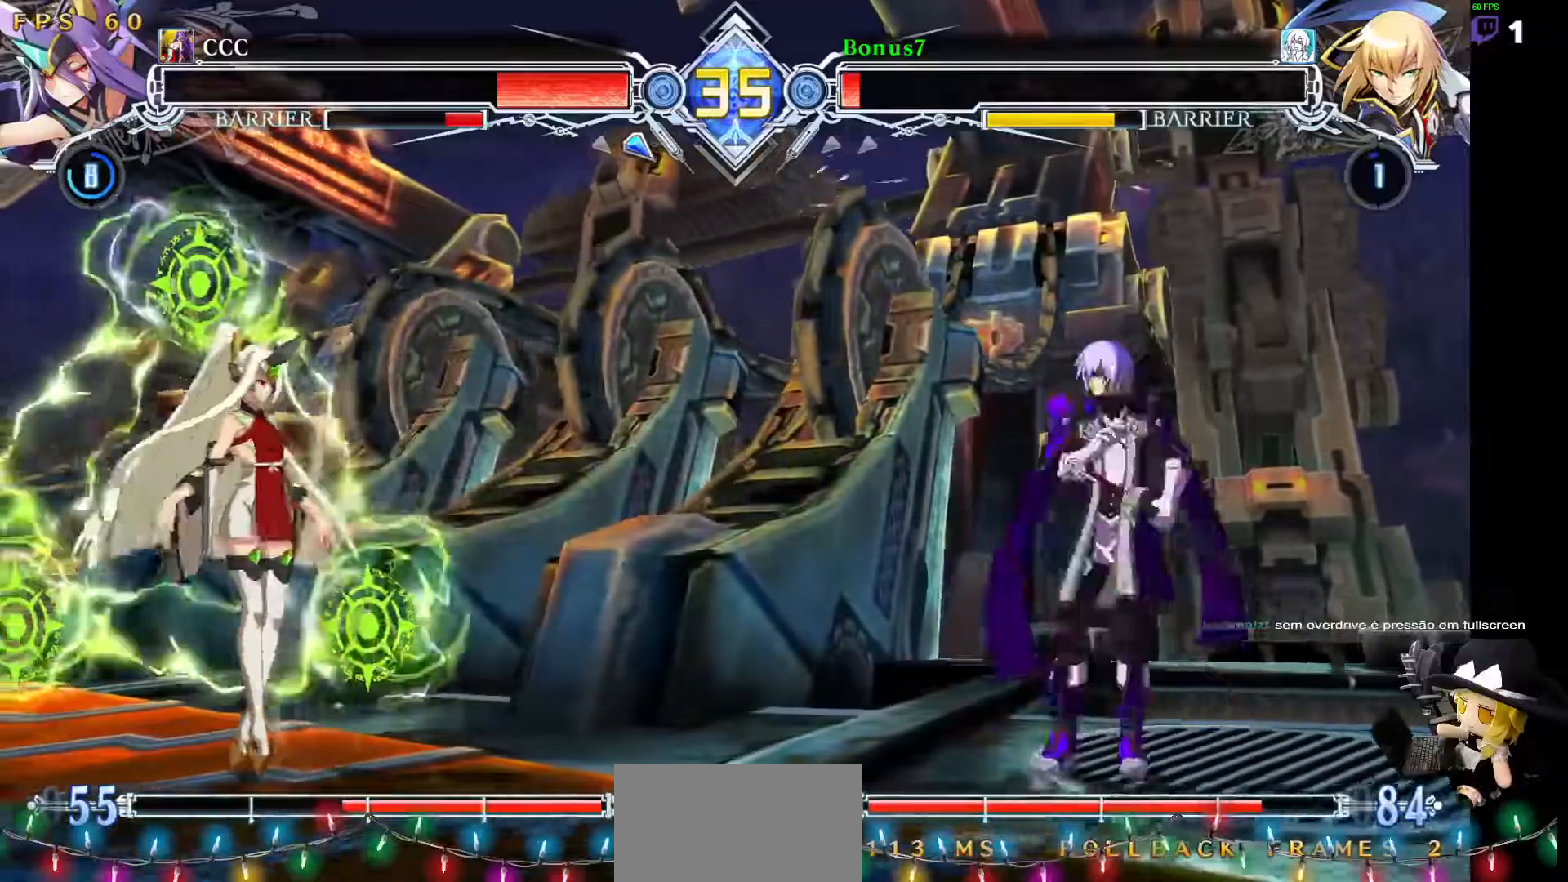
{"buttons": ["DPAD_LEFT"], "events": [[84, "DPAD_RIGHT", "up"], [118, "DPAD_LEFT", "down"]]}
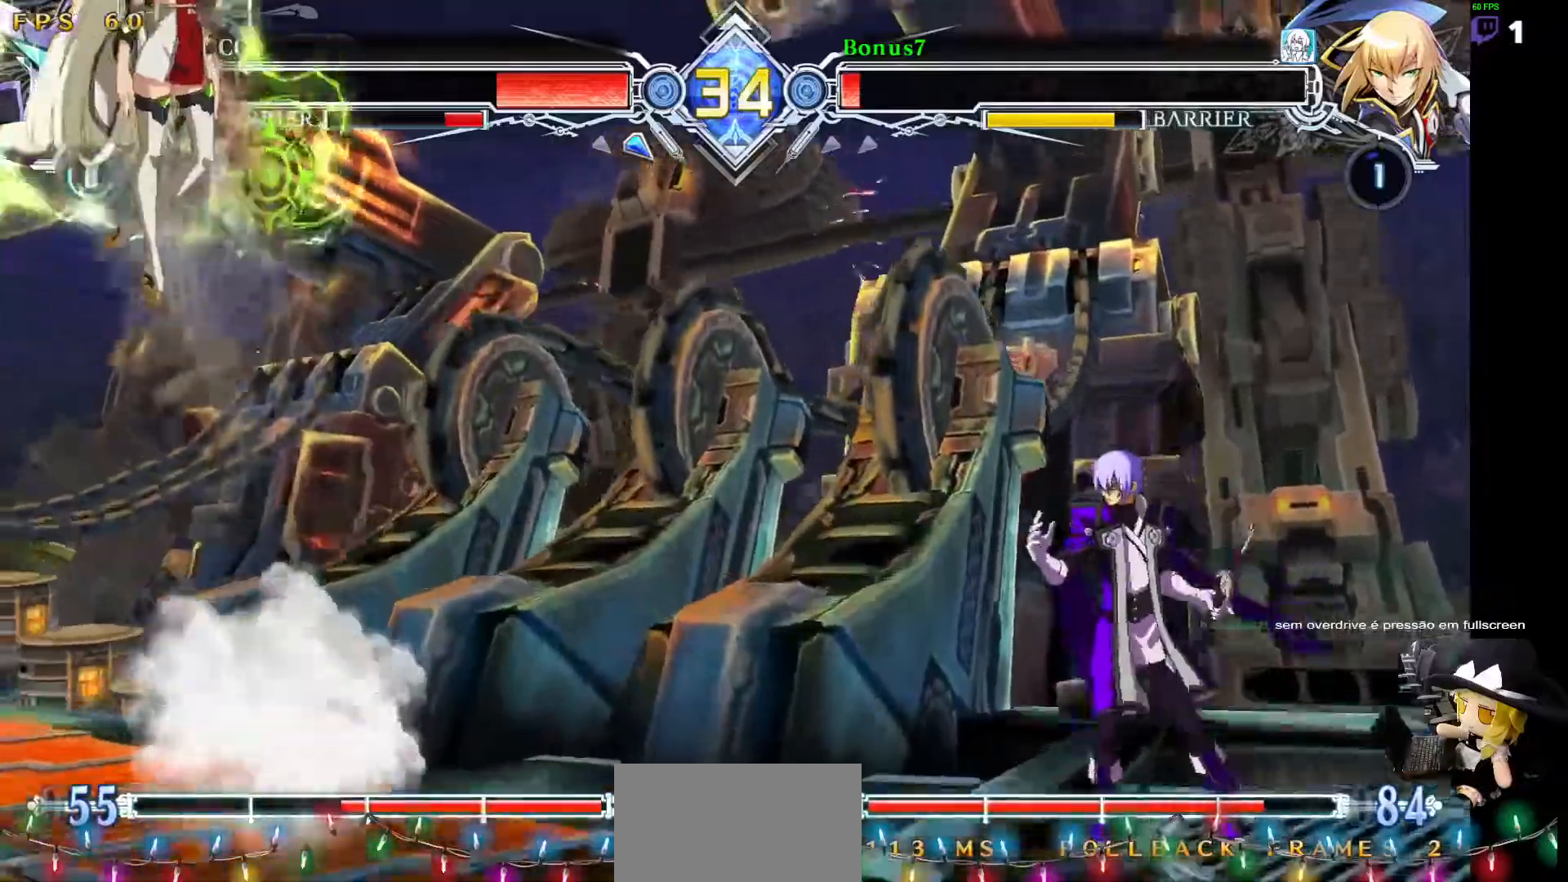
{"buttons": ["DPAD_LEFT"]}
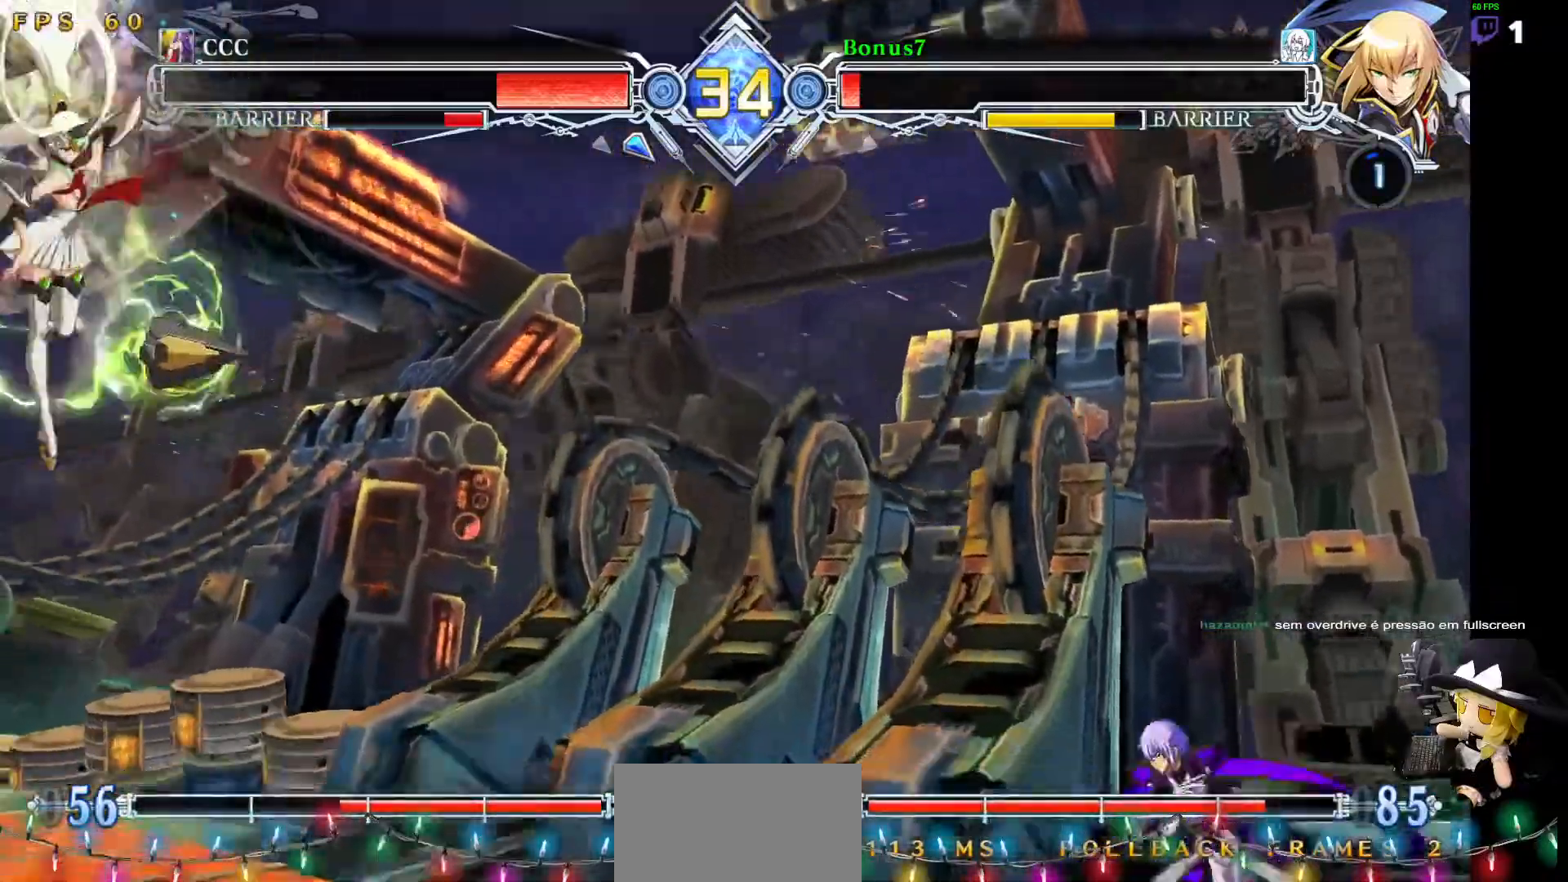
{"buttons": [], "events": [[236, "DPAD_LEFT", "up"], [236, "DPAD_RIGHT", "down"], [287, "DPAD_RIGHT", "up"], [320, "CROSS", "down"], [320, "DPAD_LEFT", "down"], [354, "DPAD_LEFT", "up"], [388, "CROSS", "up"]]}
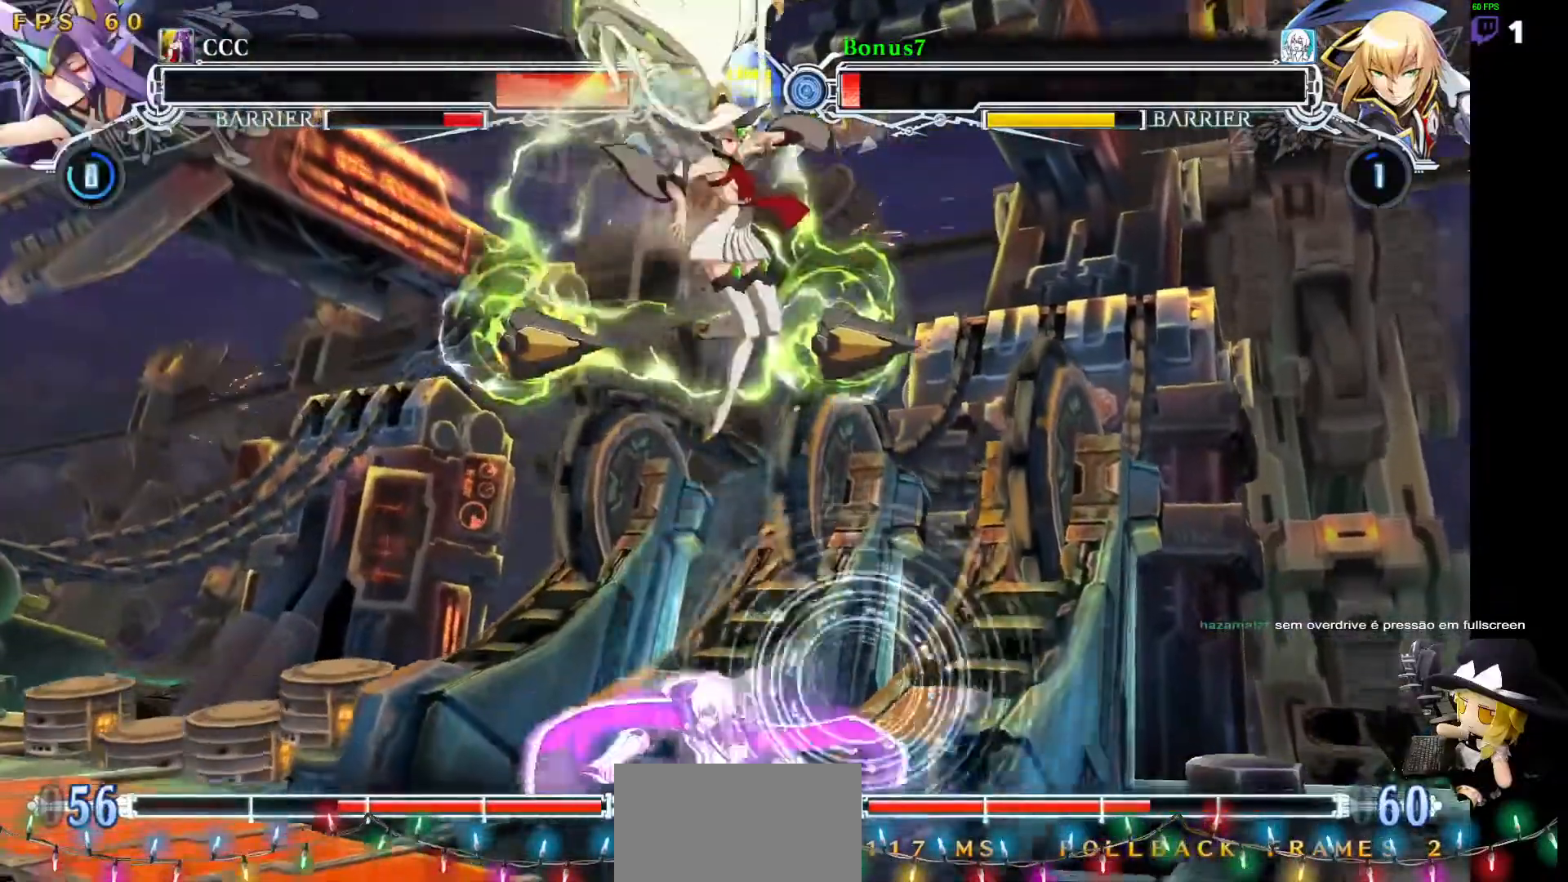
{"buttons": [], "events": [[404, "DPAD_LEFT", "down"], [455, "DPAD_LEFT", "up"]]}